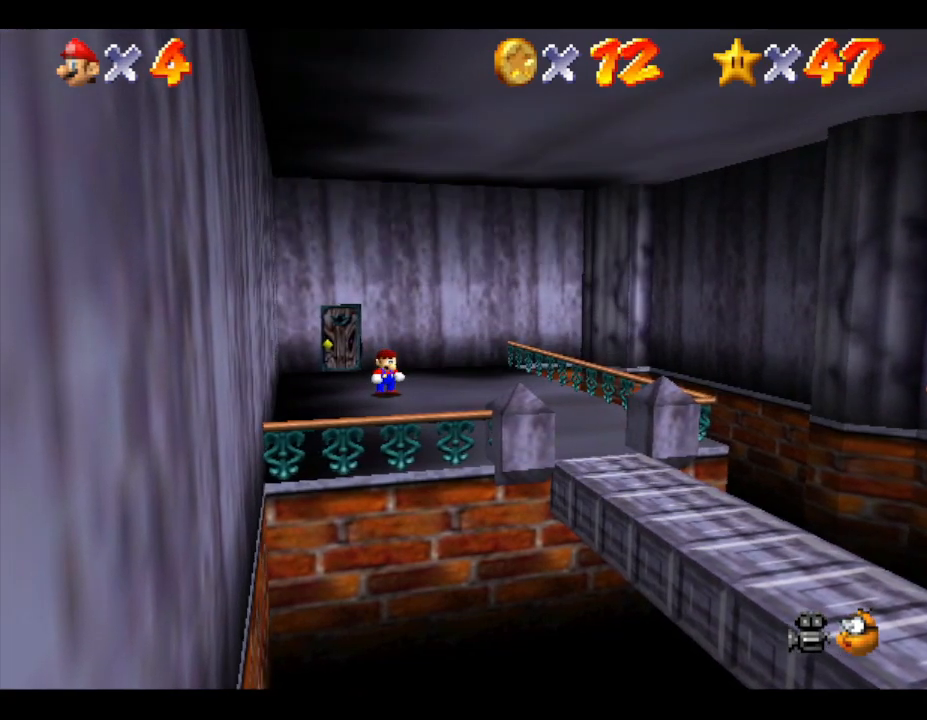
Gameplay with a controller (Nintendo layout); each line is a JSON object with the inputs held at the frame after it. "events" lists button and stick changes between this image and that frame as [ms after this image, input, new state], when the widget could be followed in between. Not read: L3 R3.
{"buttons": [], "left_stick": "down", "events": []}
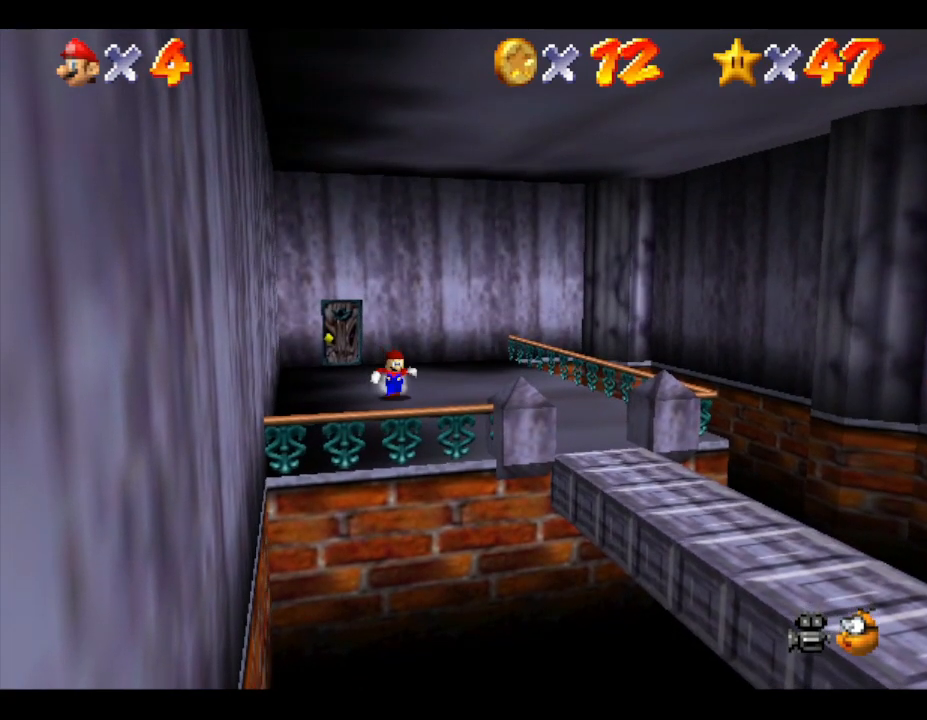
{"buttons": [], "left_stick": "down-right", "events": [[100, "left_stick", "down-right"]]}
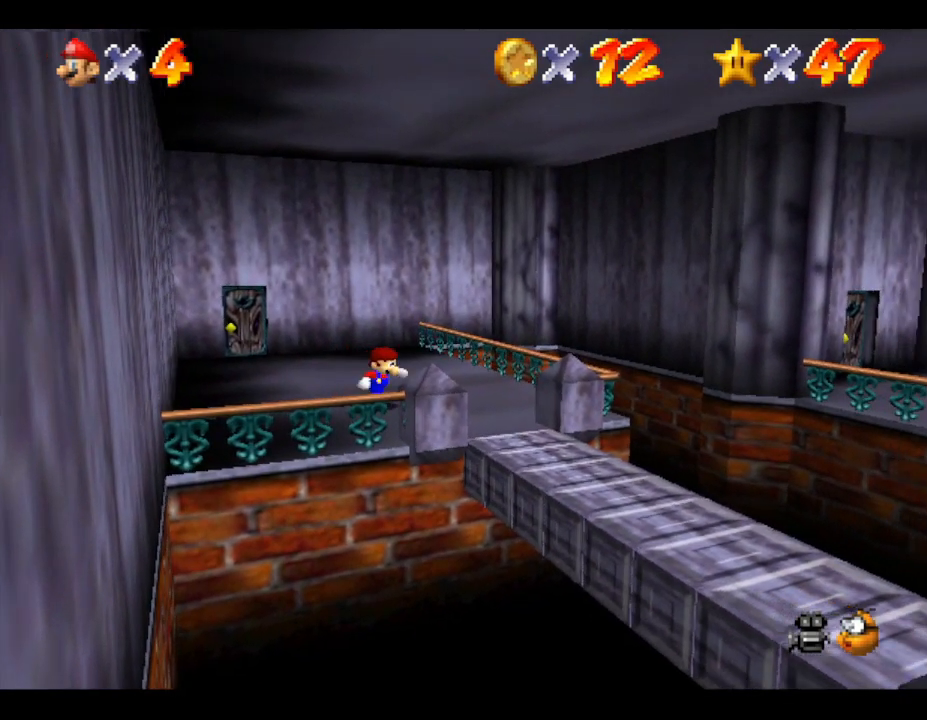
{"buttons": ["A", "Z"], "left_stick": "right", "events": [[117, "Z", "down"], [183, "A", "down"], [183, "left_stick", "right"]]}
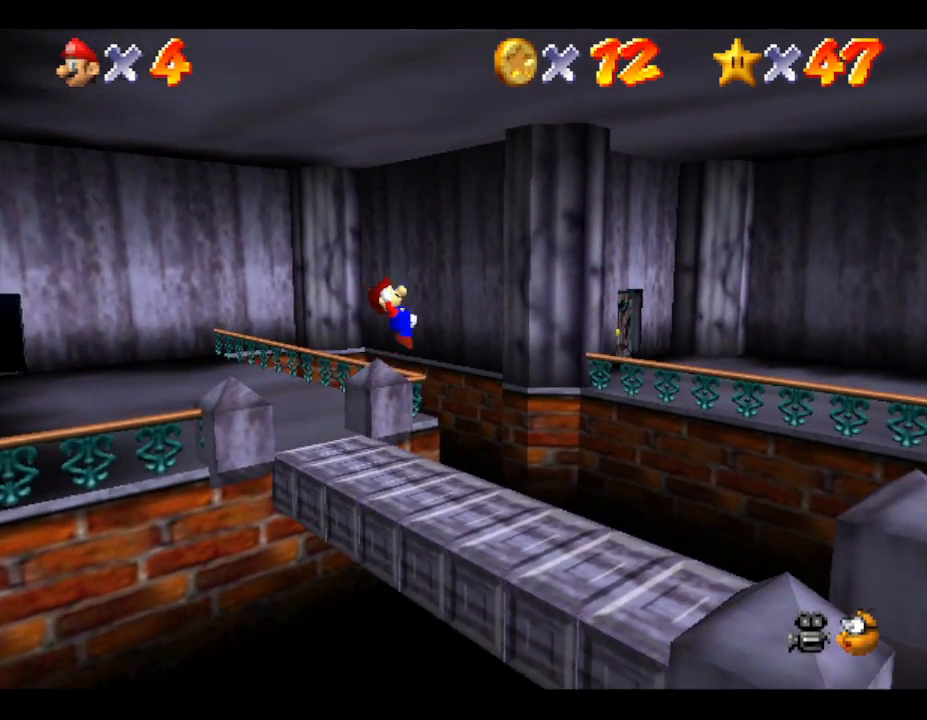
{"buttons": ["A", "Z"], "left_stick": "up-right", "events": [[117, "left_stick", "up-right"]]}
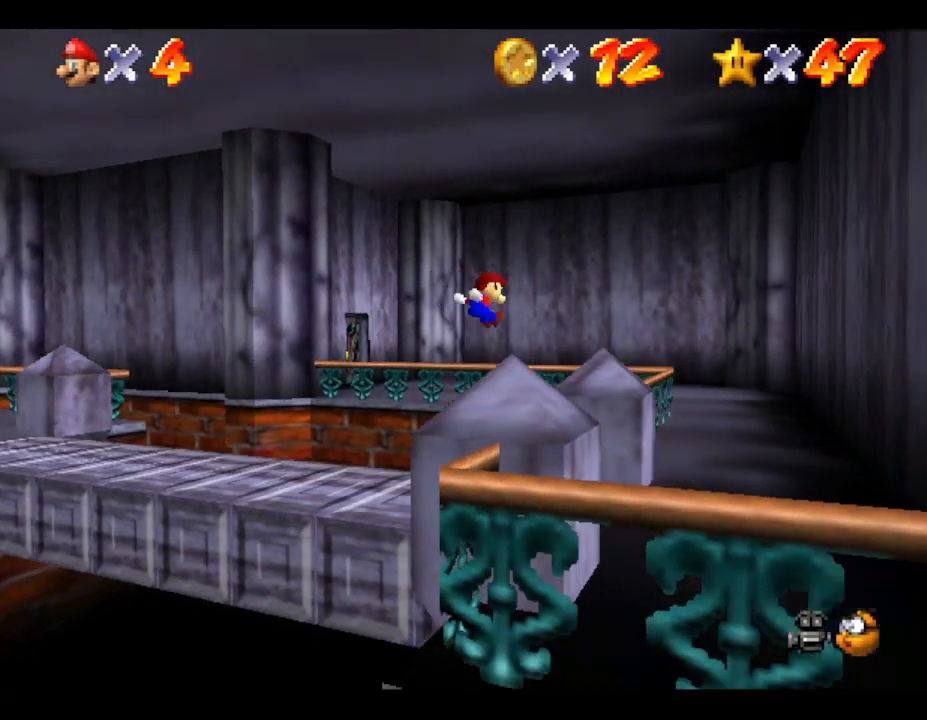
{"buttons": [], "left_stick": "up-left", "events": [[167, "A", "up"], [167, "left_stick", "up"], [250, "Z", "up"], [500, "left_stick", "up-left"]]}
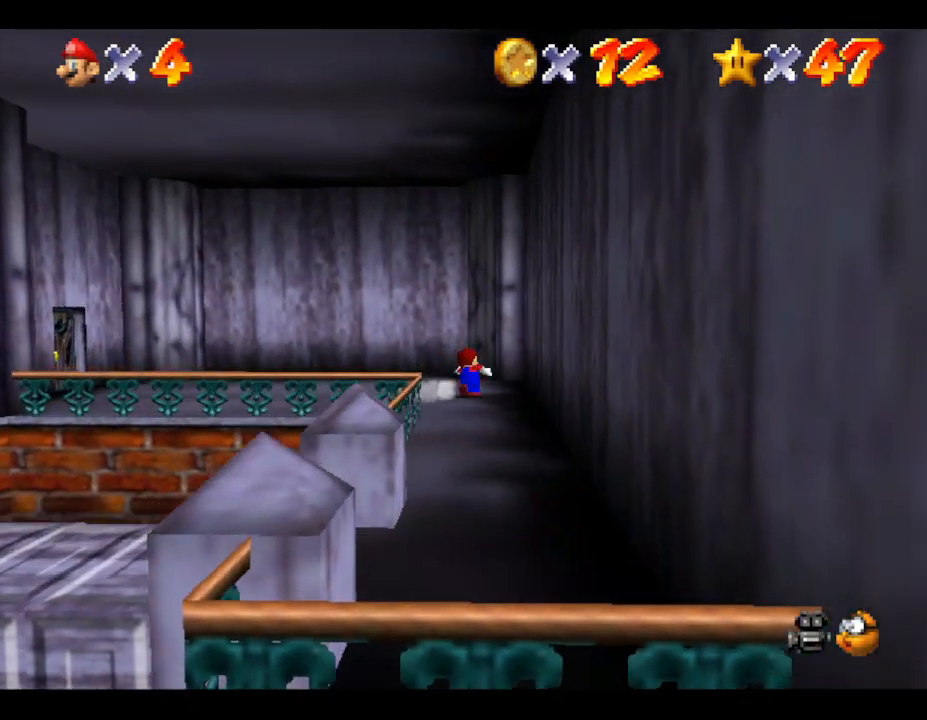
{"buttons": [], "left_stick": "down-left", "events": [[117, "left_stick", "left"], [333, "left_stick", "down-left"]]}
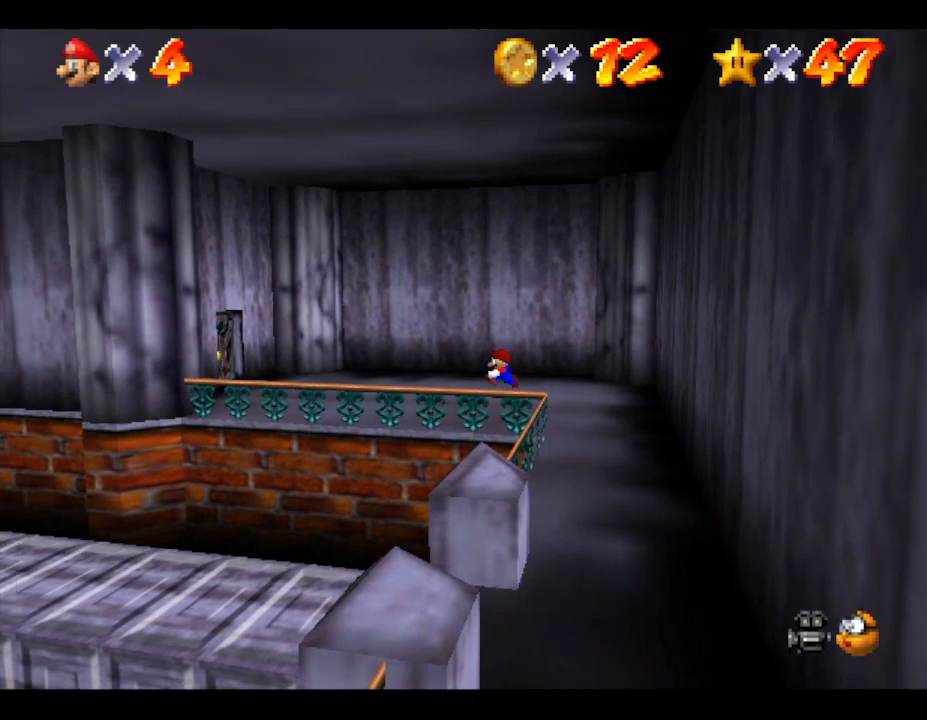
{"buttons": [], "left_stick": "left", "events": [[467, "left_stick", "left"]]}
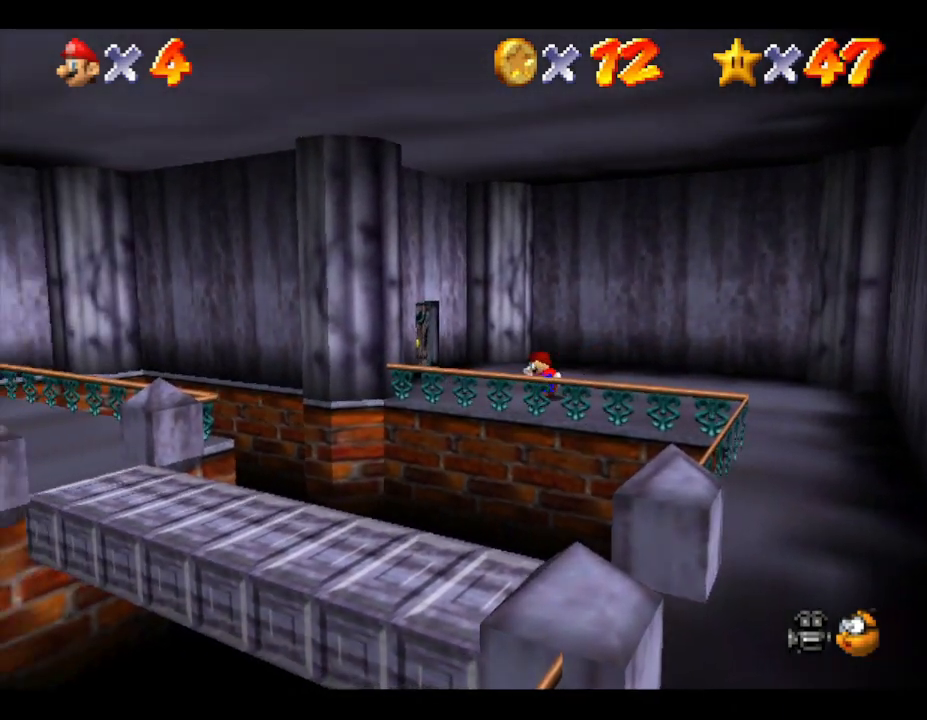
{"buttons": [], "left_stick": "up", "events": [[350, "left_stick", "up"]]}
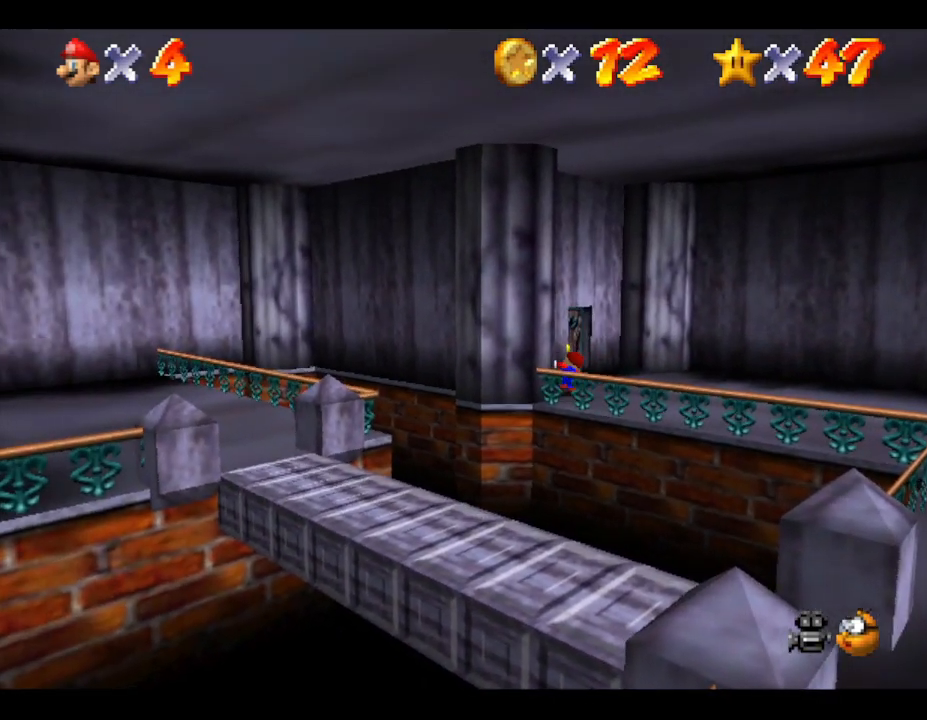
{"buttons": [], "left_stick": "up", "events": []}
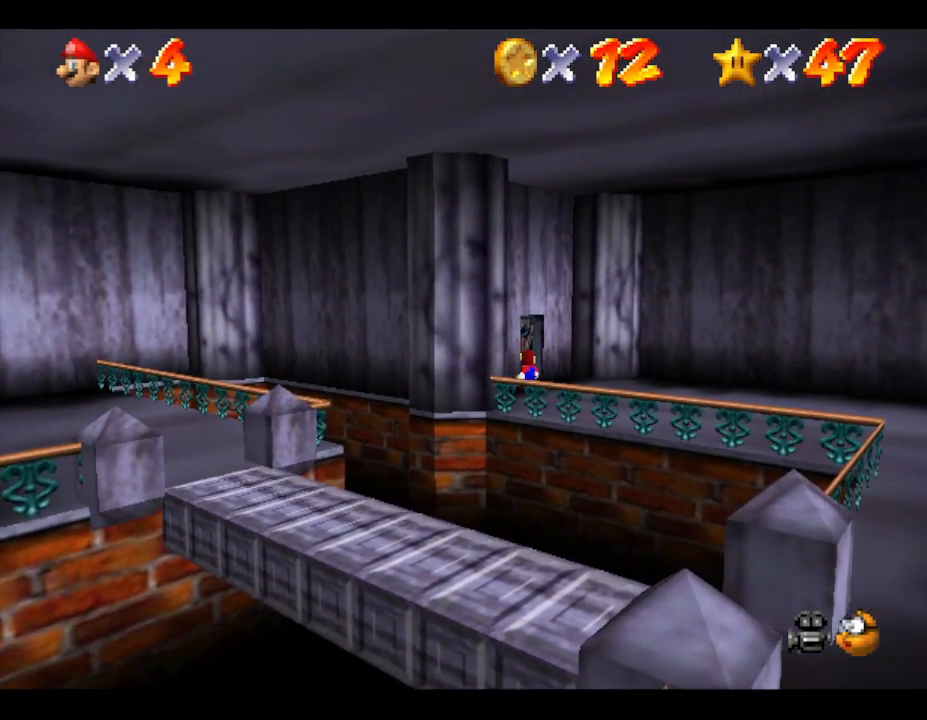
{"buttons": [], "left_stick": "up", "events": []}
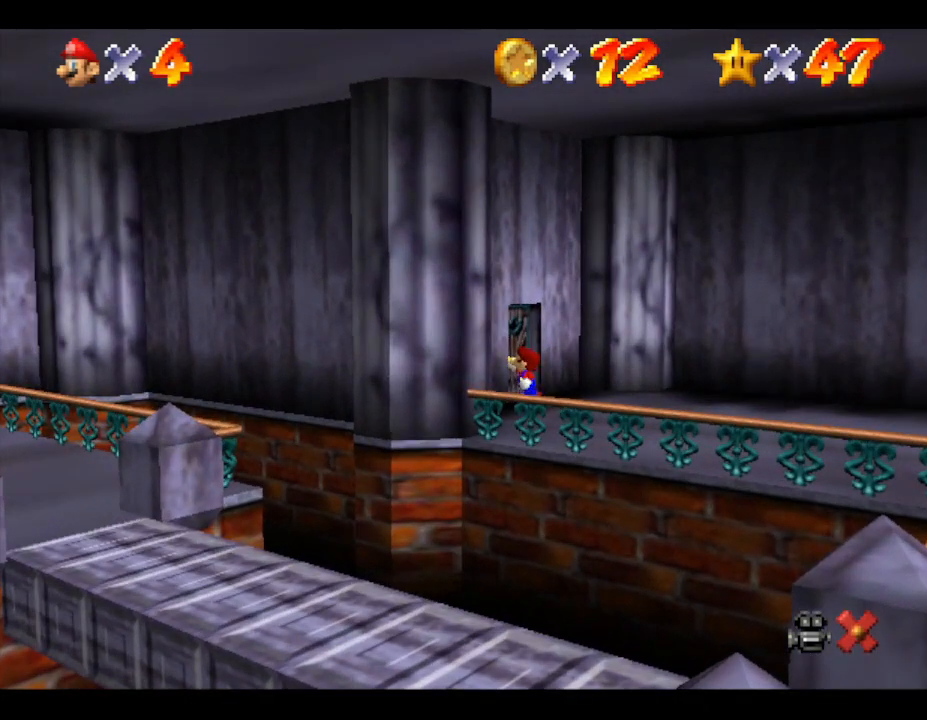
{"buttons": [], "left_stick": "center", "events": [[133, "left_stick", "center"]]}
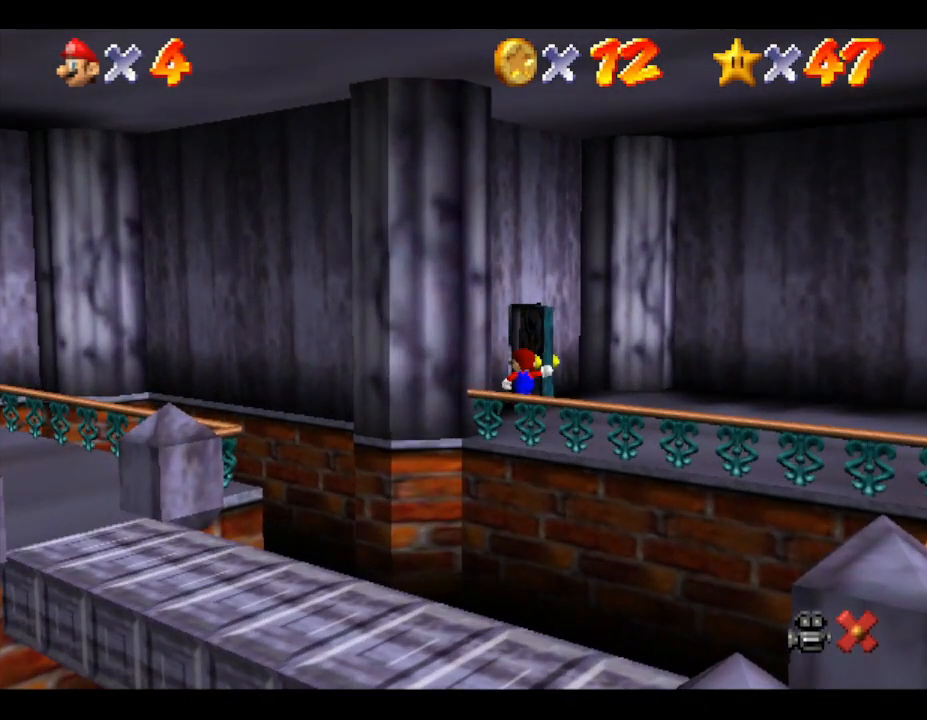
{"buttons": [], "left_stick": "center", "events": []}
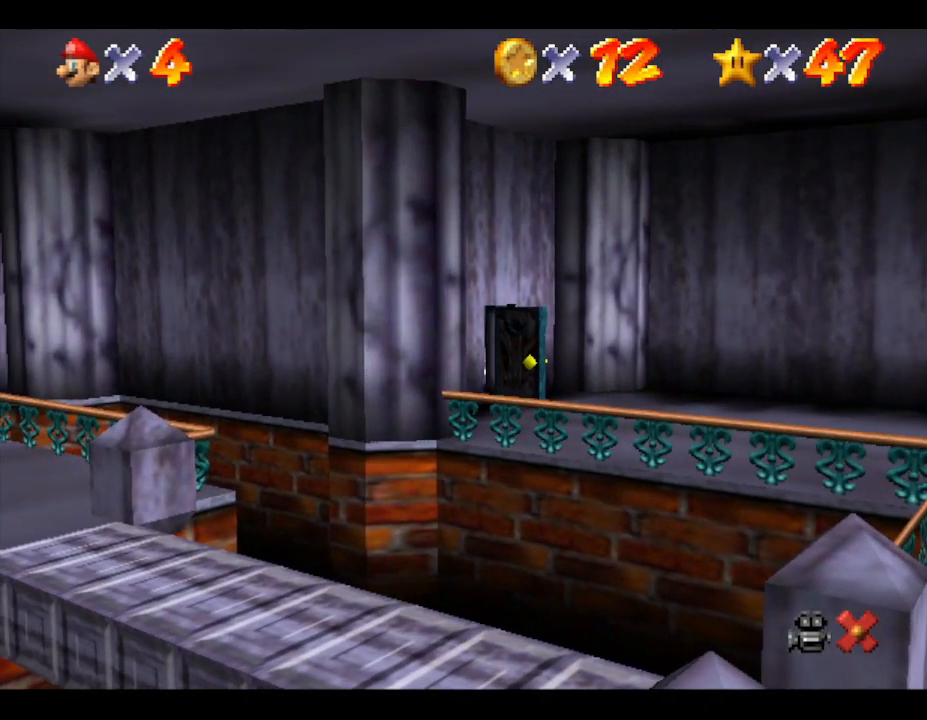
{"buttons": [], "left_stick": "center", "events": []}
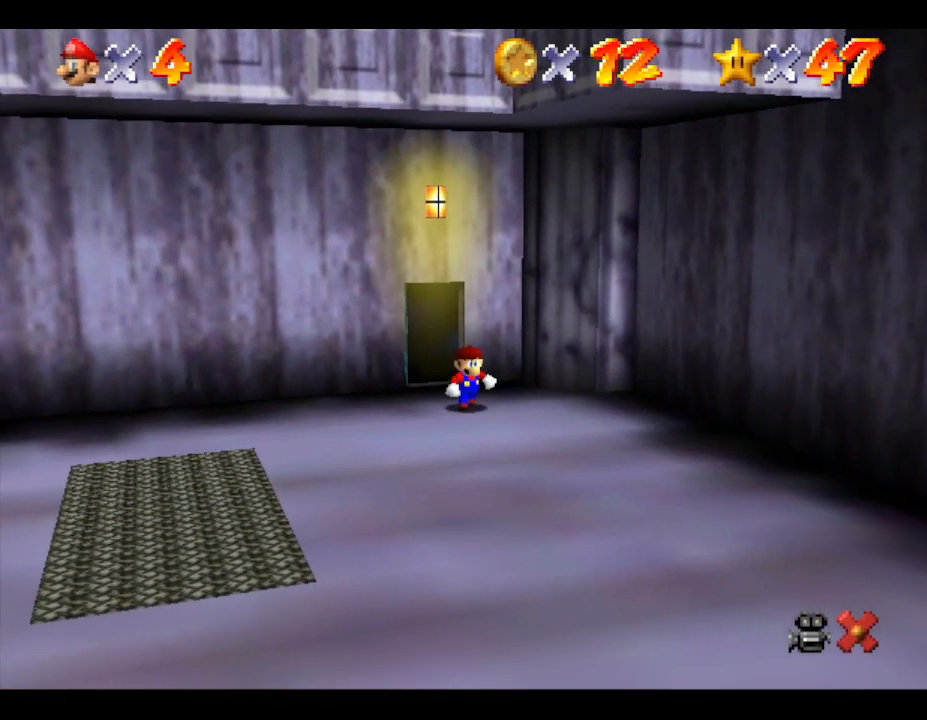
{"buttons": [], "left_stick": "down-left", "events": [[83, "left_stick", "down-left"]]}
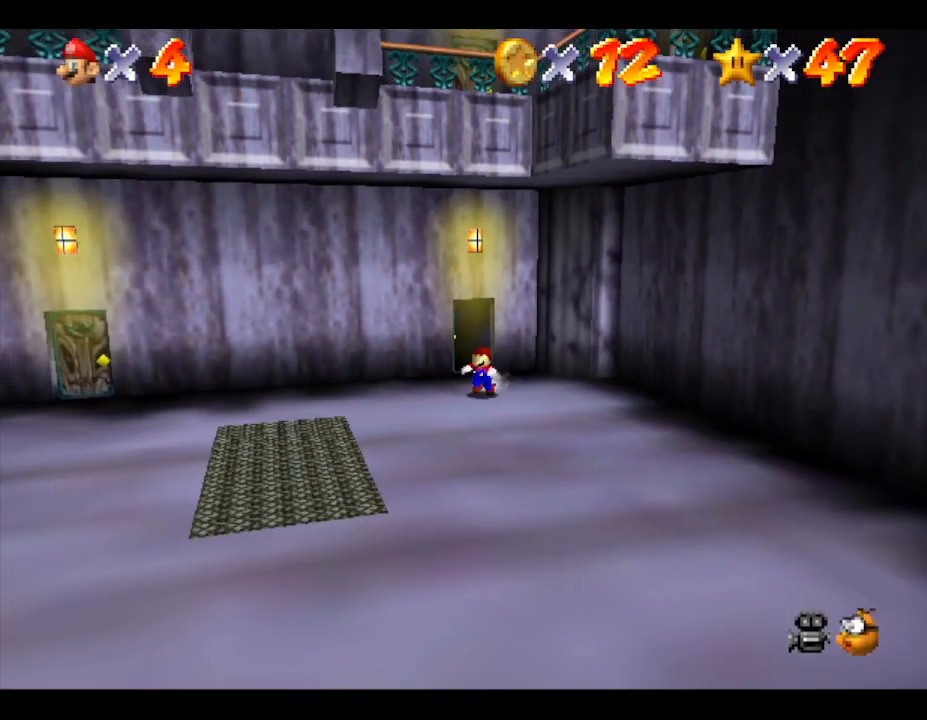
{"buttons": [], "left_stick": "left", "events": [[350, "left_stick", "left"]]}
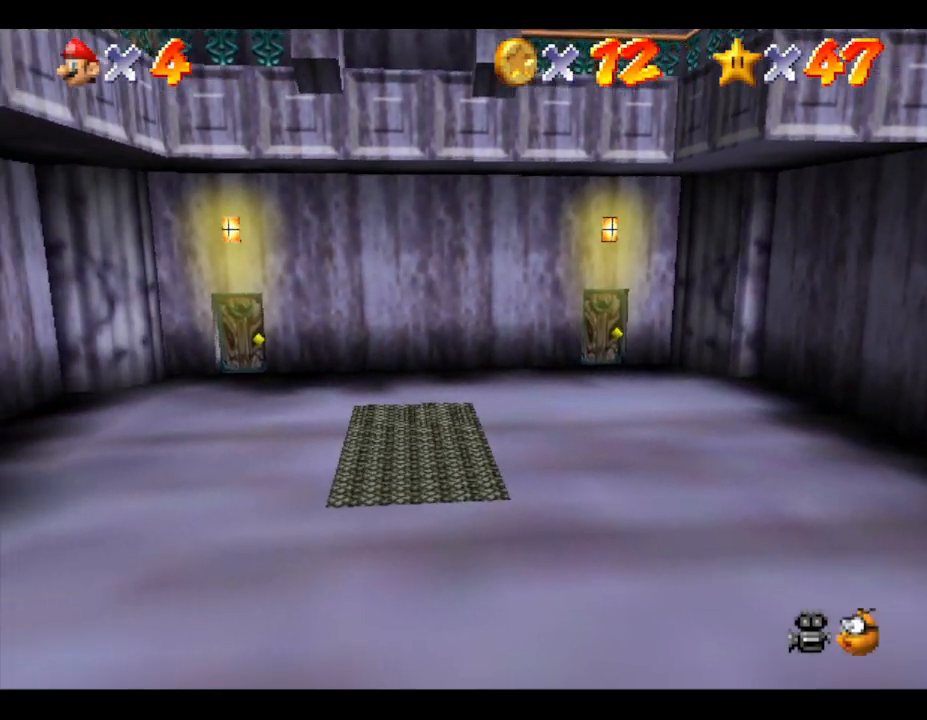
{"buttons": [], "left_stick": "left", "events": []}
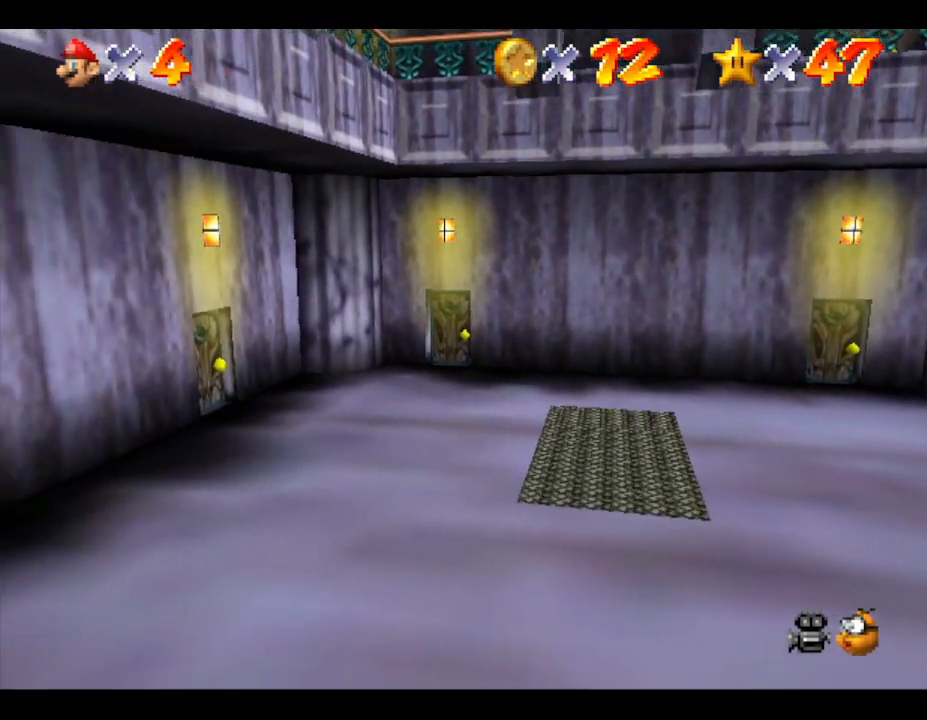
{"buttons": [], "left_stick": "up", "events": [[83, "left_stick", "up"]]}
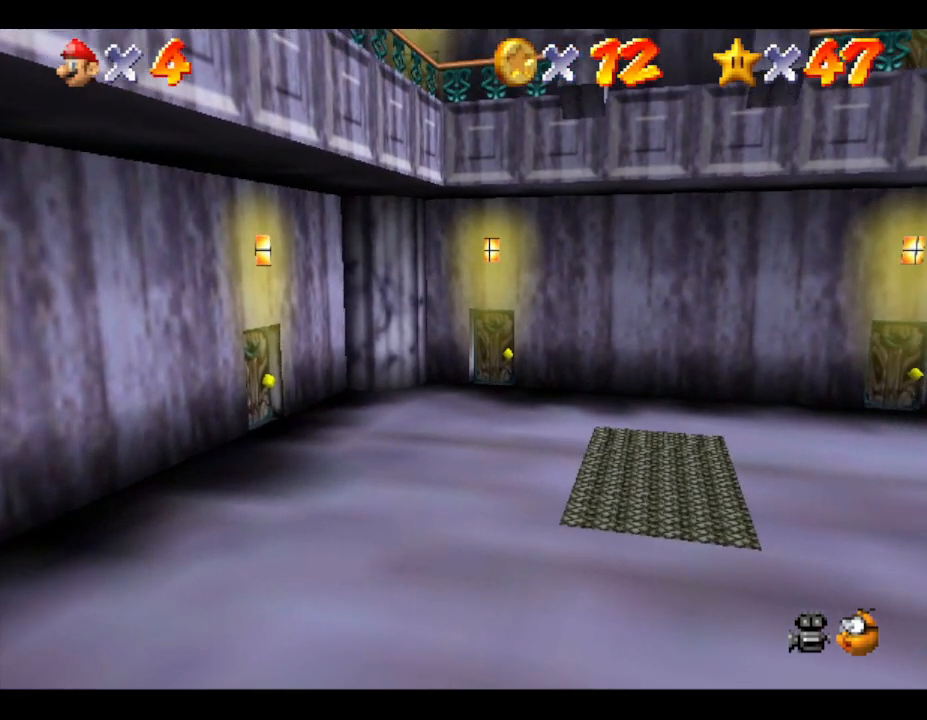
{"buttons": [], "left_stick": "up", "events": []}
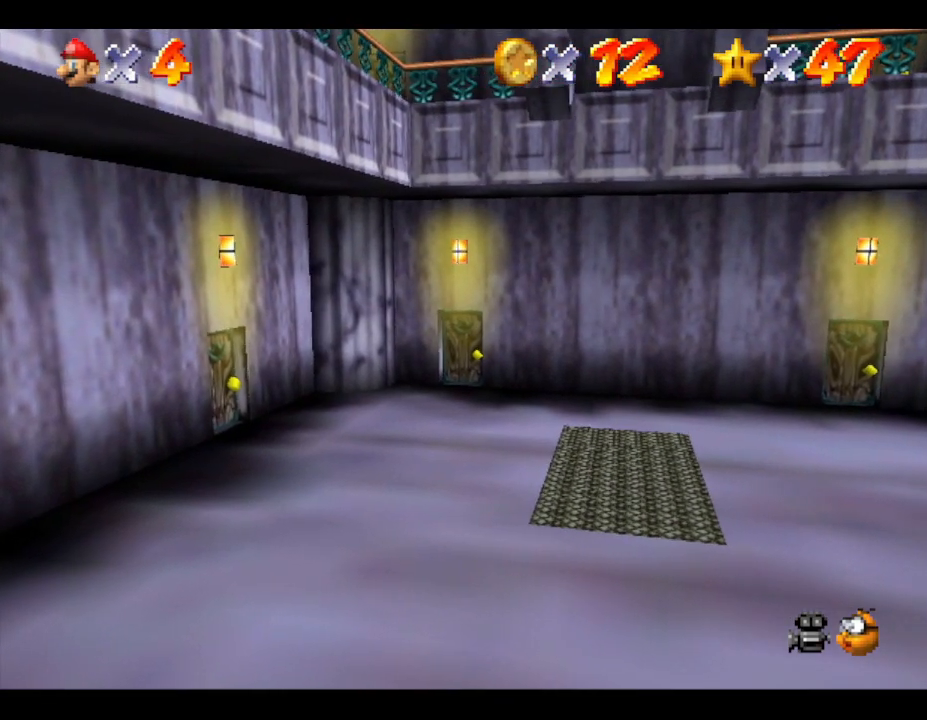
{"buttons": [], "left_stick": "up", "events": [[67, "left_stick", "up-left"], [450, "left_stick", "up"]]}
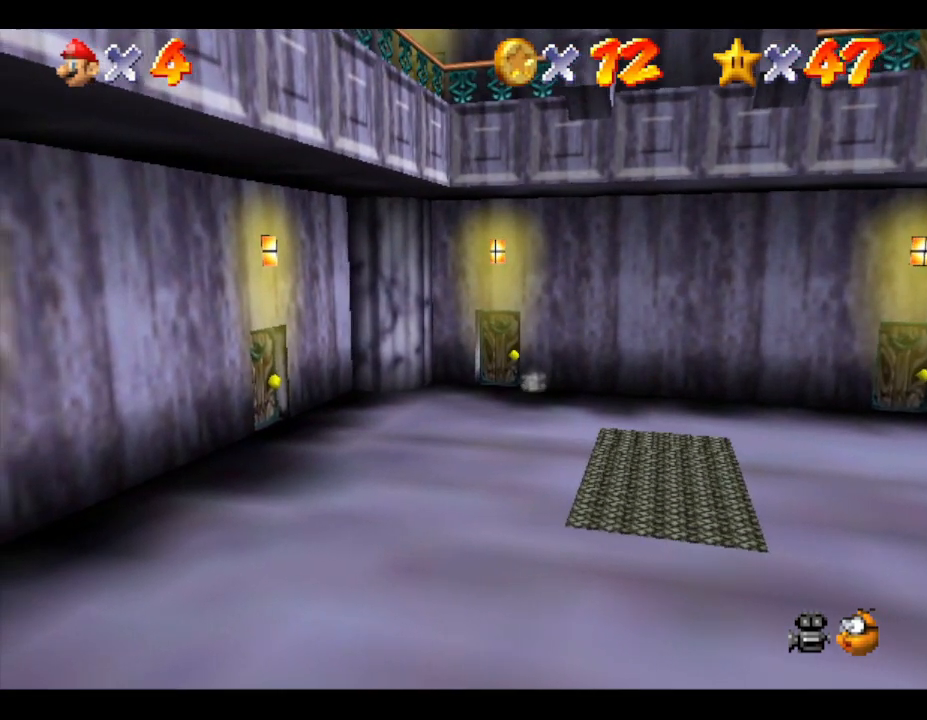
{"buttons": [], "left_stick": "up", "events": []}
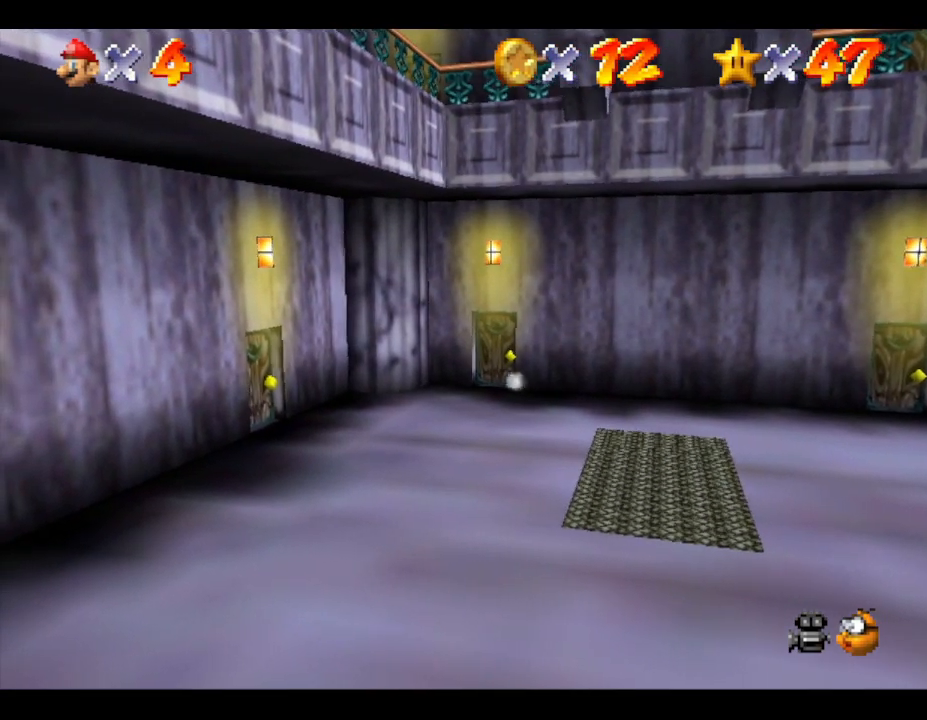
{"buttons": [], "left_stick": "up", "events": [[150, "left_stick", "up-left"], [367, "left_stick", "up"]]}
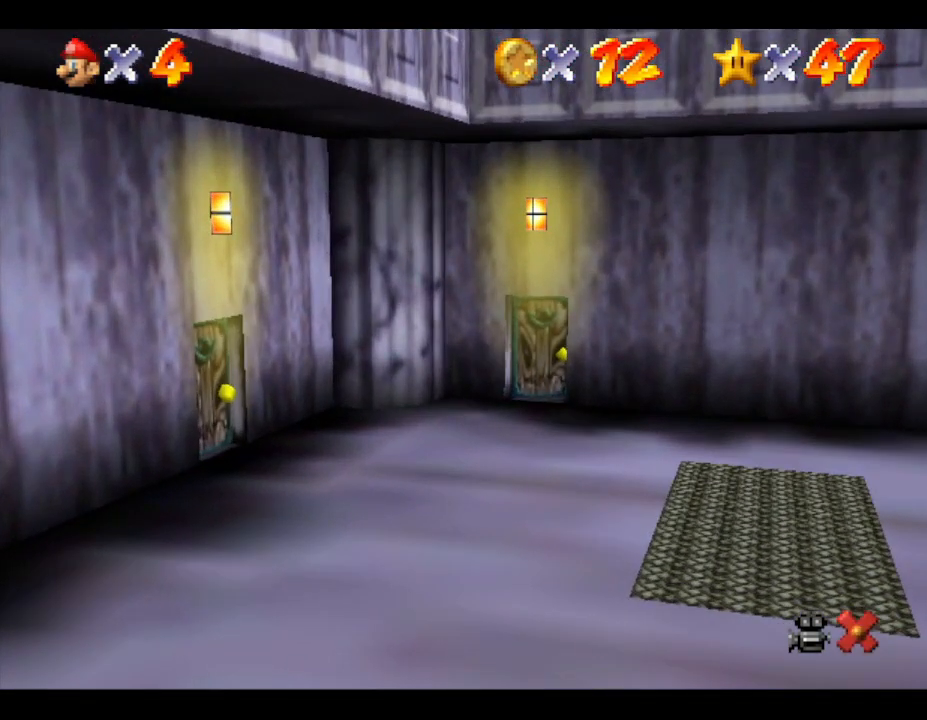
{"buttons": [], "left_stick": "center", "events": [[117, "left_stick", "center"]]}
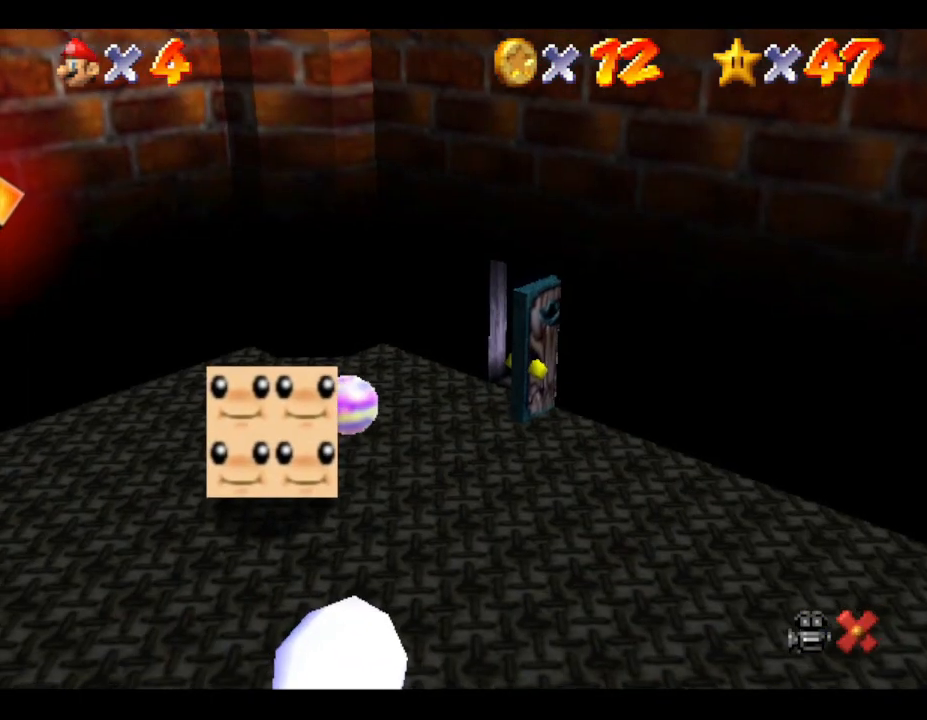
{"buttons": [], "left_stick": "down", "events": [[450, "left_stick", "down"]]}
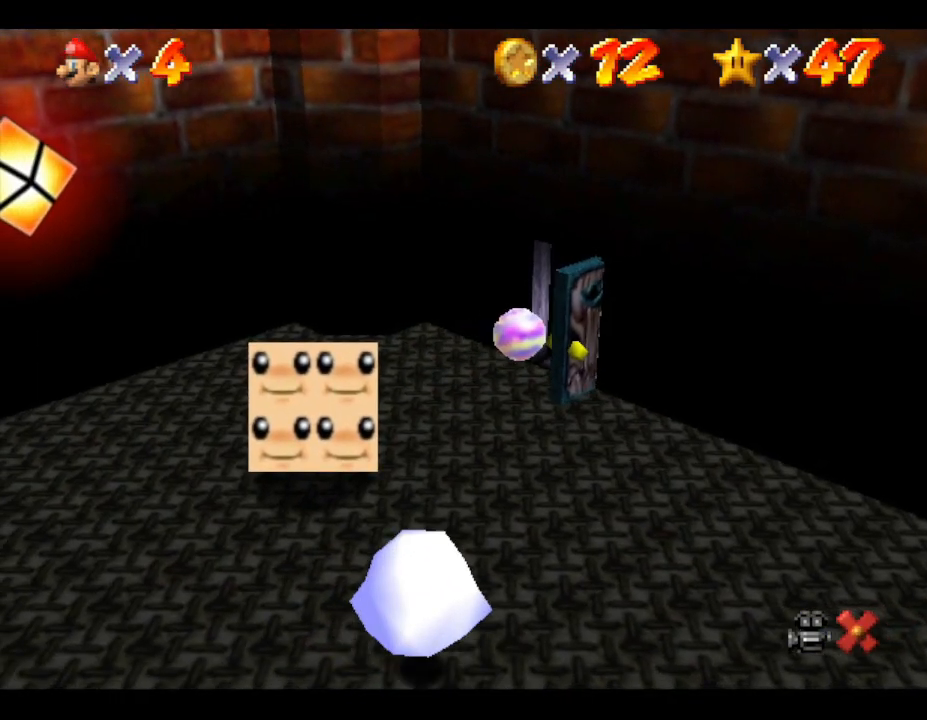
{"buttons": [], "left_stick": "down", "events": []}
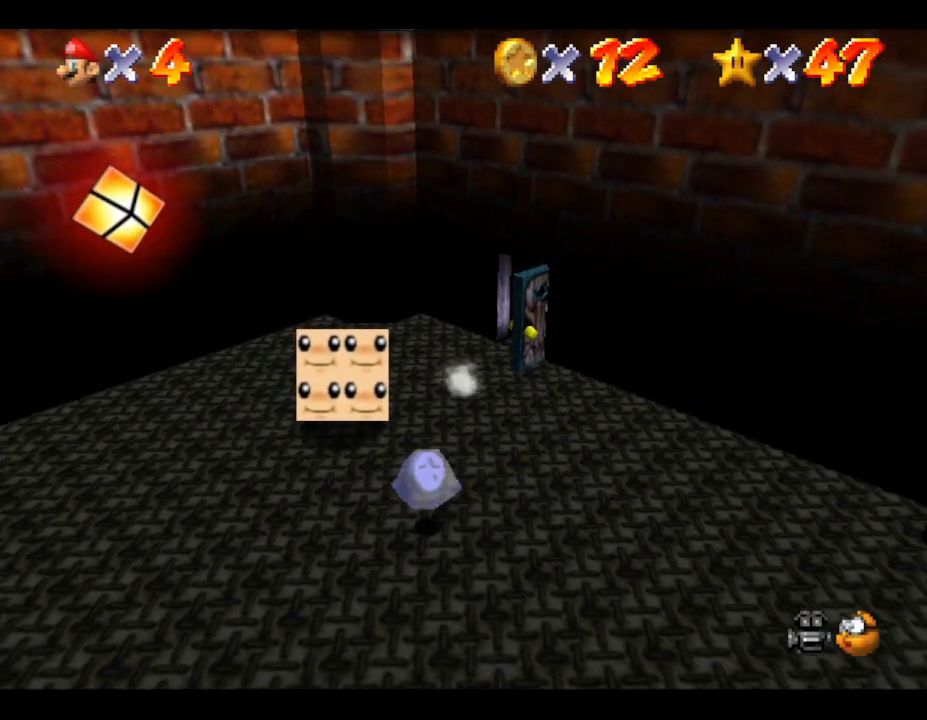
{"buttons": [], "left_stick": "down", "events": []}
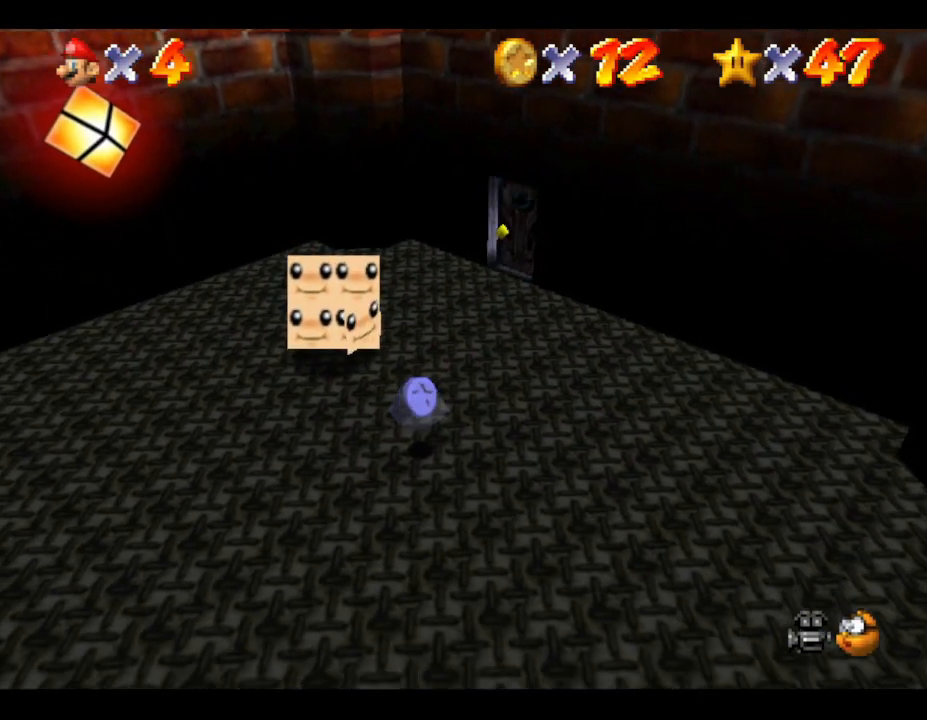
{"buttons": [], "left_stick": "up-left", "events": [[500, "left_stick", "up-left"]]}
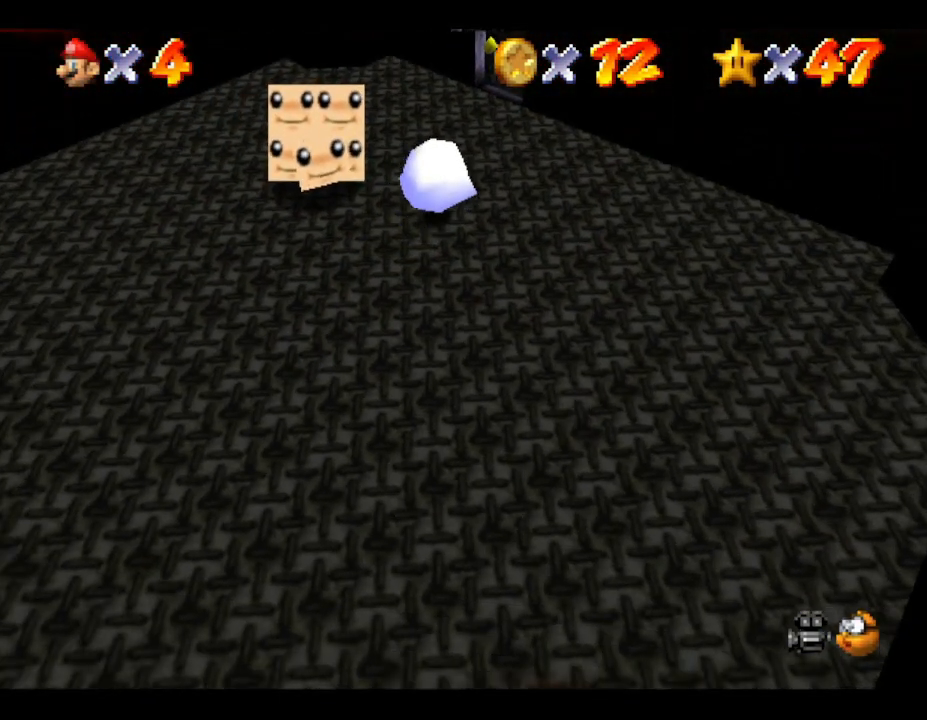
{"buttons": [], "left_stick": "up-right", "events": [[33, "A", "down"], [33, "Z", "down"], [33, "left_stick", "up"], [100, "left_stick", "up-right"], [133, "A", "up"], [133, "Z", "up"]]}
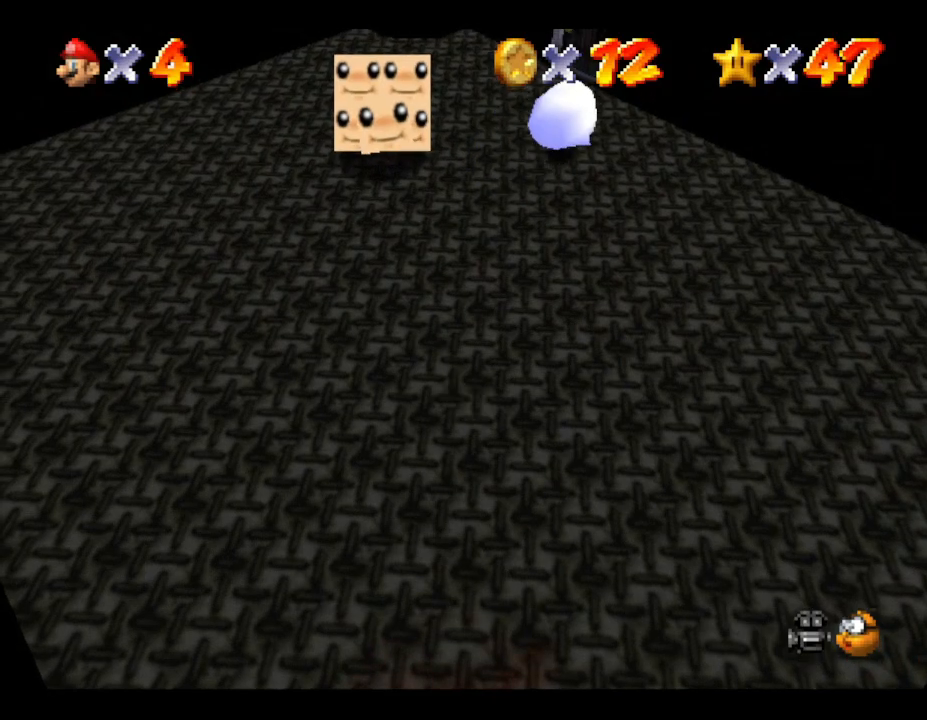
{"buttons": [], "left_stick": "up-right", "events": [[100, "left_stick", "right"], [483, "left_stick", "up-right"]]}
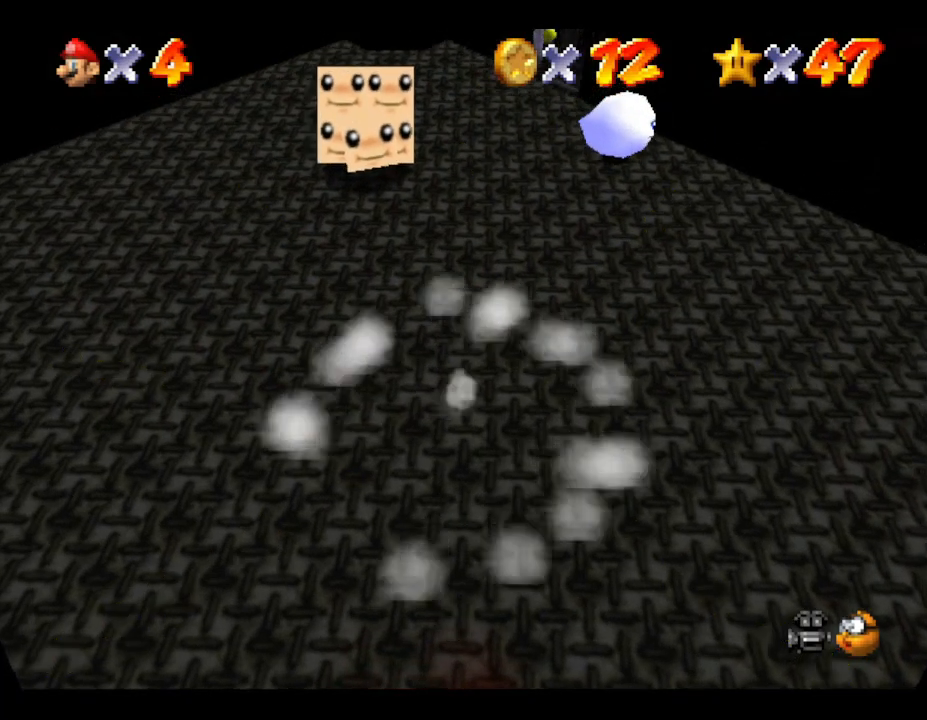
{"buttons": [], "left_stick": "up-right", "events": []}
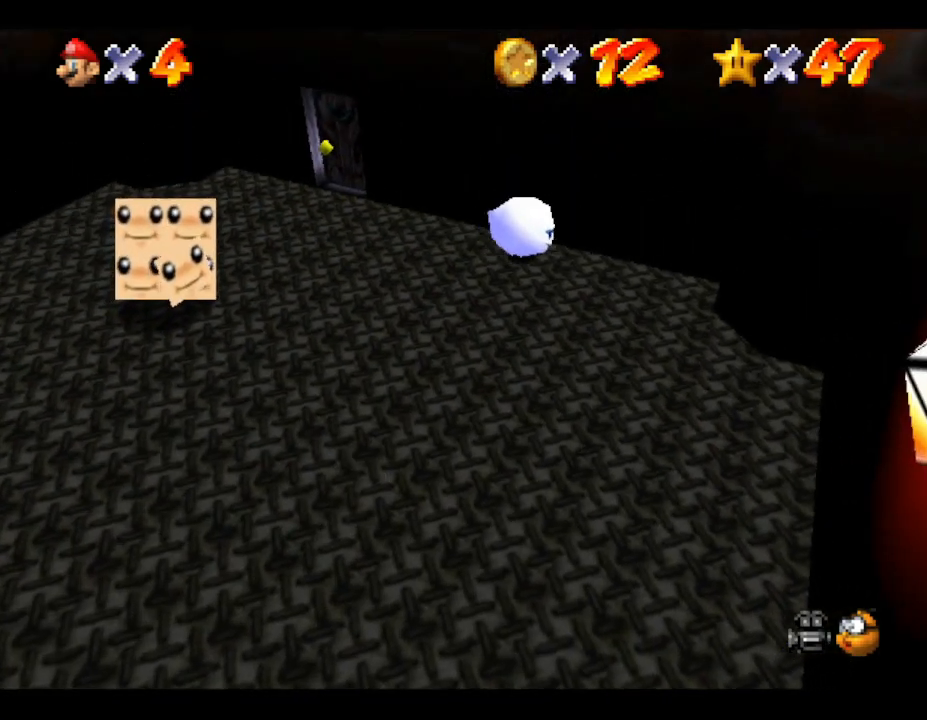
{"buttons": ["Z"], "left_stick": "down-right", "events": [[150, "left_stick", "right"], [350, "Z", "down"], [350, "left_stick", "down-right"], [383, "A", "down"], [450, "Z", "up"], [467, "A", "up"], [500, "Z", "down"]]}
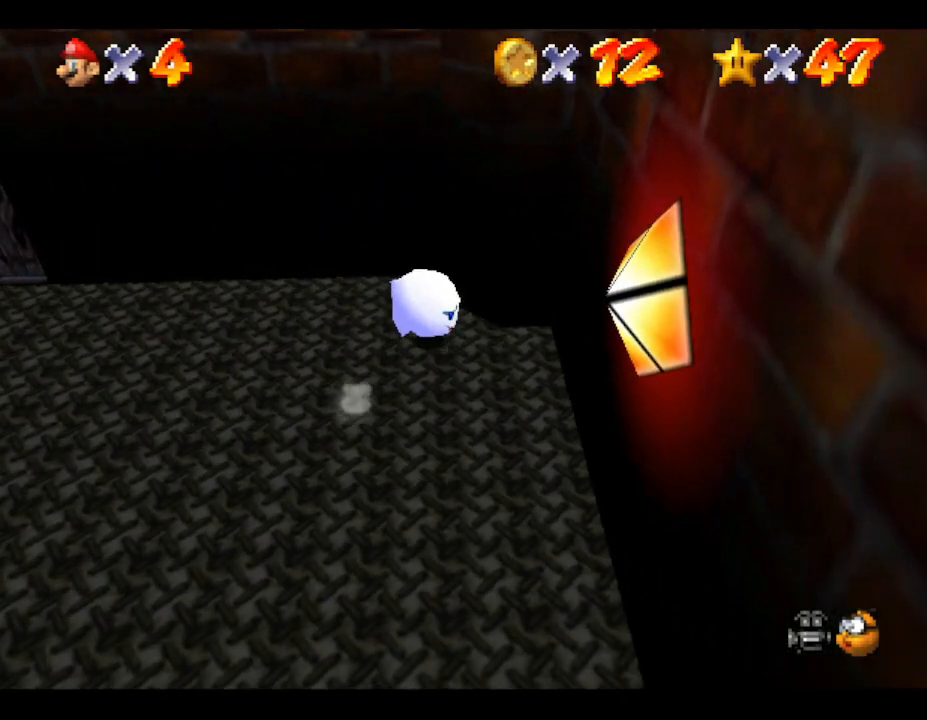
{"buttons": [], "left_stick": "center", "events": [[67, "A", "down"], [67, "Z", "up"], [100, "A", "up"], [100, "left_stick", "center"], [133, "Z", "down"], [233, "Z", "up"], [267, "Z", "down"], [300, "A", "down"], [300, "Z", "up"], [417, "A", "up"], [417, "Z", "down"], [450, "Z", "up"]]}